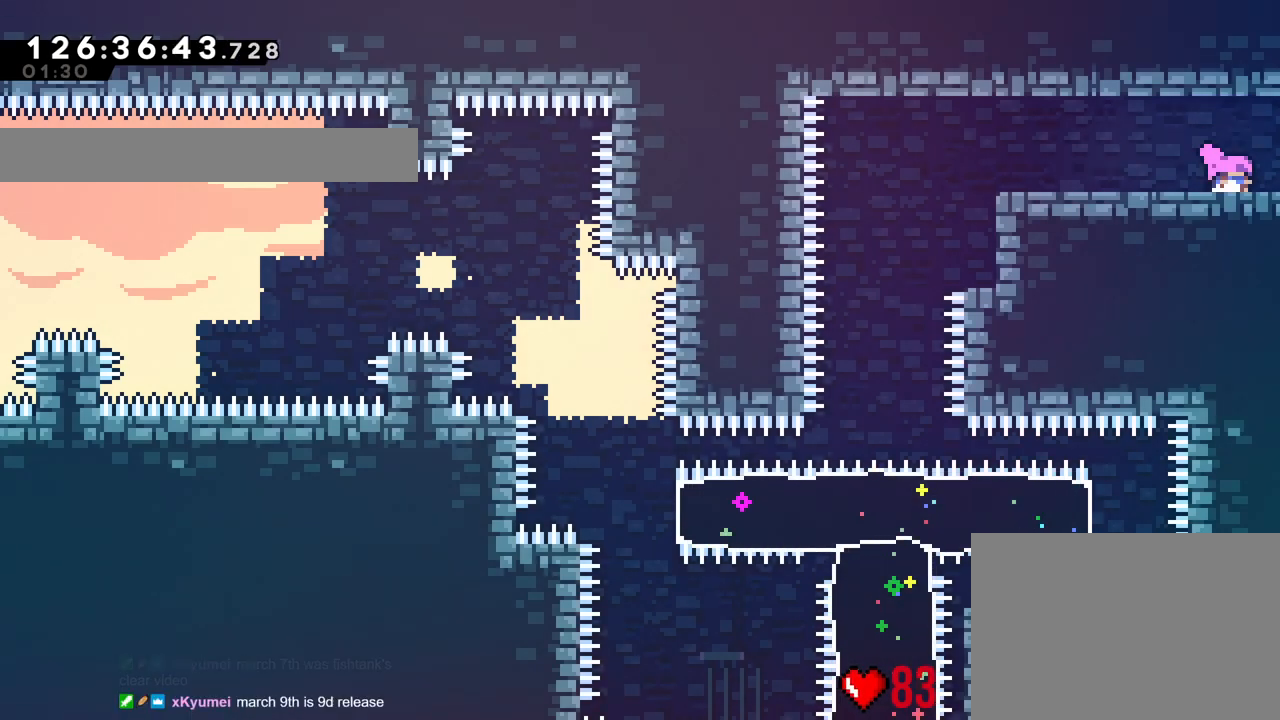
Gameplay with a controller (Nintendo layout); each line is a JSON object with the inputs held at the frame after it. "events" lists button and stick changes between this image and that frame as [ms after this image, input, new state], when the widget could be followed in between. Not read: DPAD_DOWN DPAD_LEFT HOME L3 R3 SELECT START.
{"buttons": ["B", "R1"], "left_stick": "center", "right_stick": "center"}
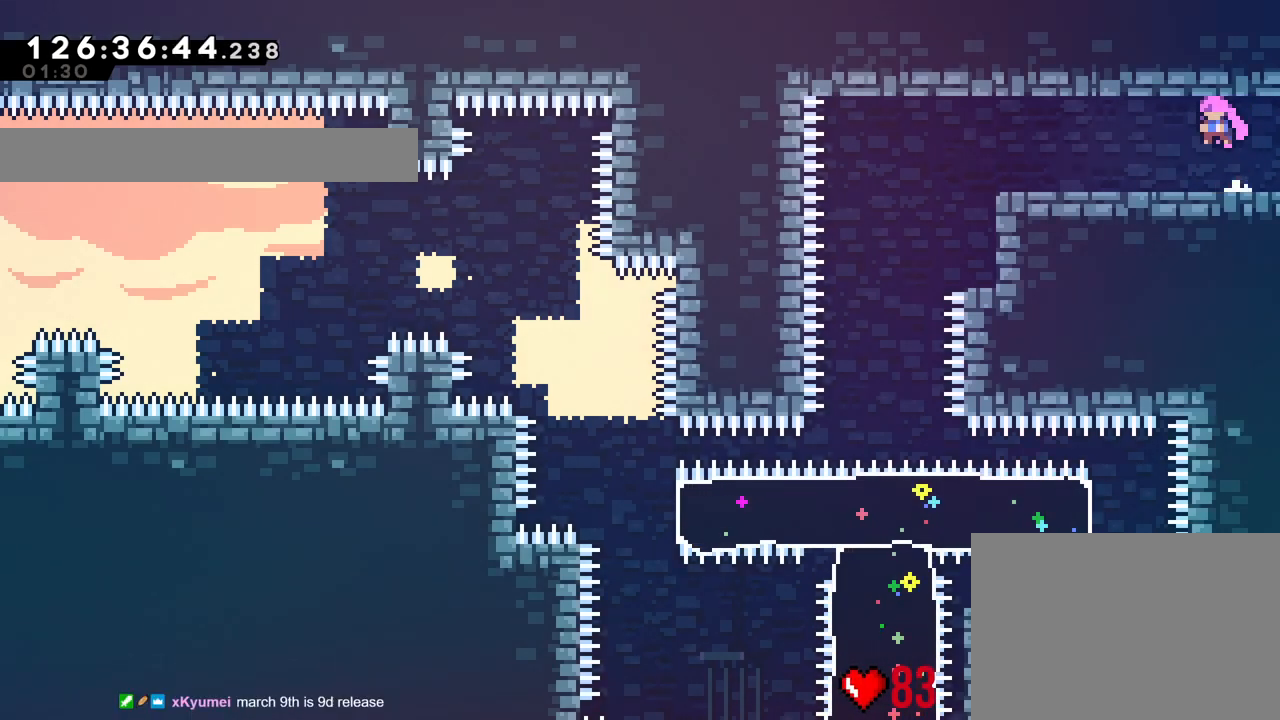
{"buttons": ["B", "R1"], "left_stick": "center", "right_stick": "center", "events": [[317, "B", "up"], [384, "B", "down"]]}
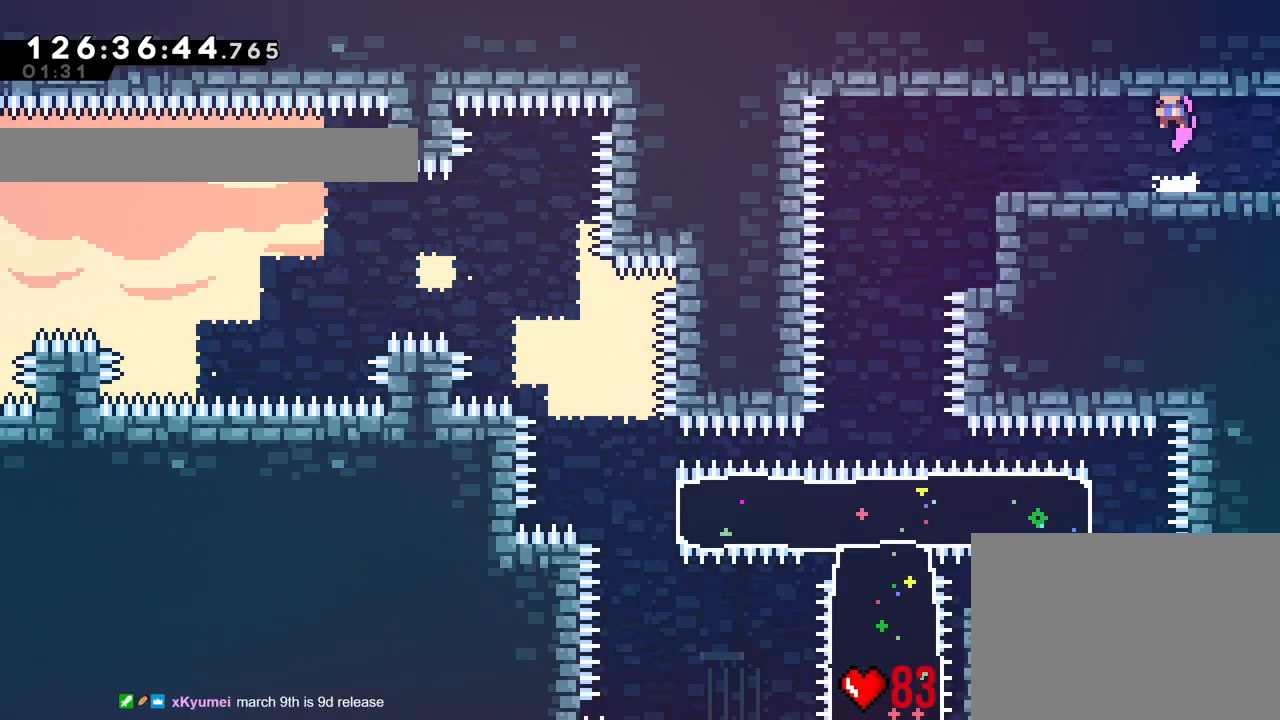
{"buttons": ["B", "R1"], "left_stick": "center", "right_stick": "center", "events": [[200, "B", "up"], [333, "B", "down"]]}
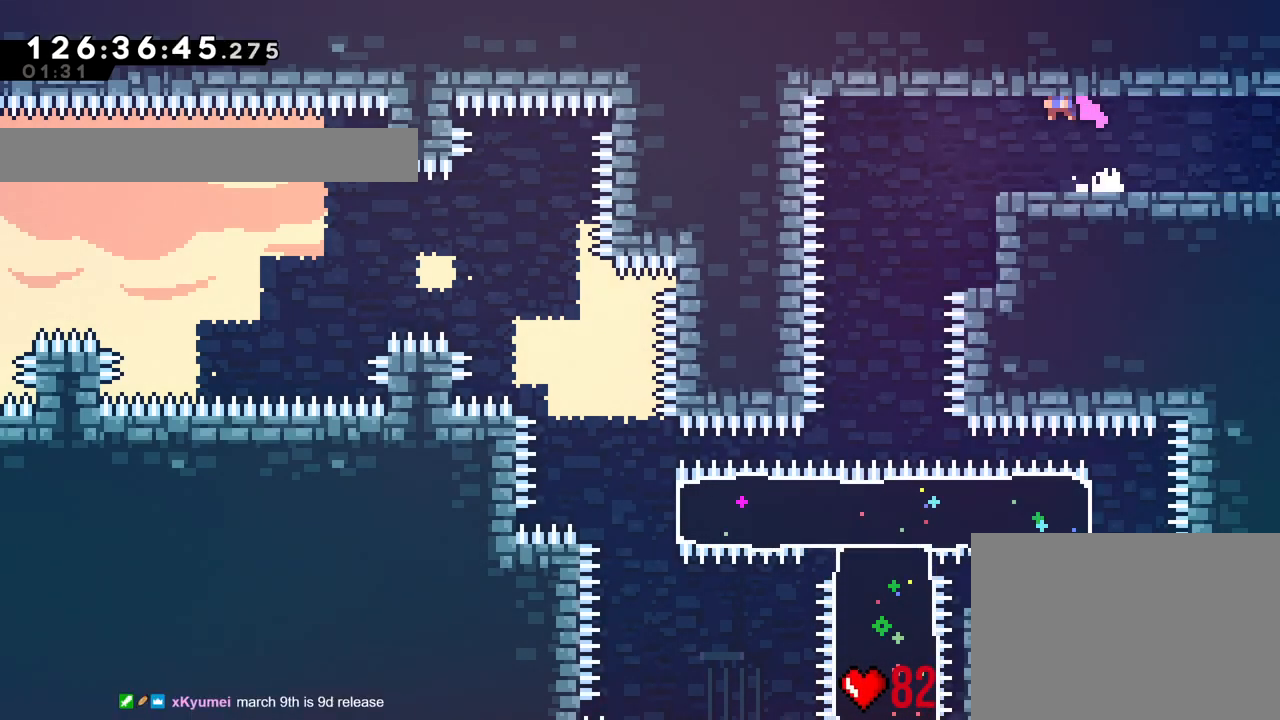
{"buttons": ["R1"], "left_stick": "up-left", "right_stick": "center", "events": [[201, "B", "up"], [417, "left_stick", "up-left"]]}
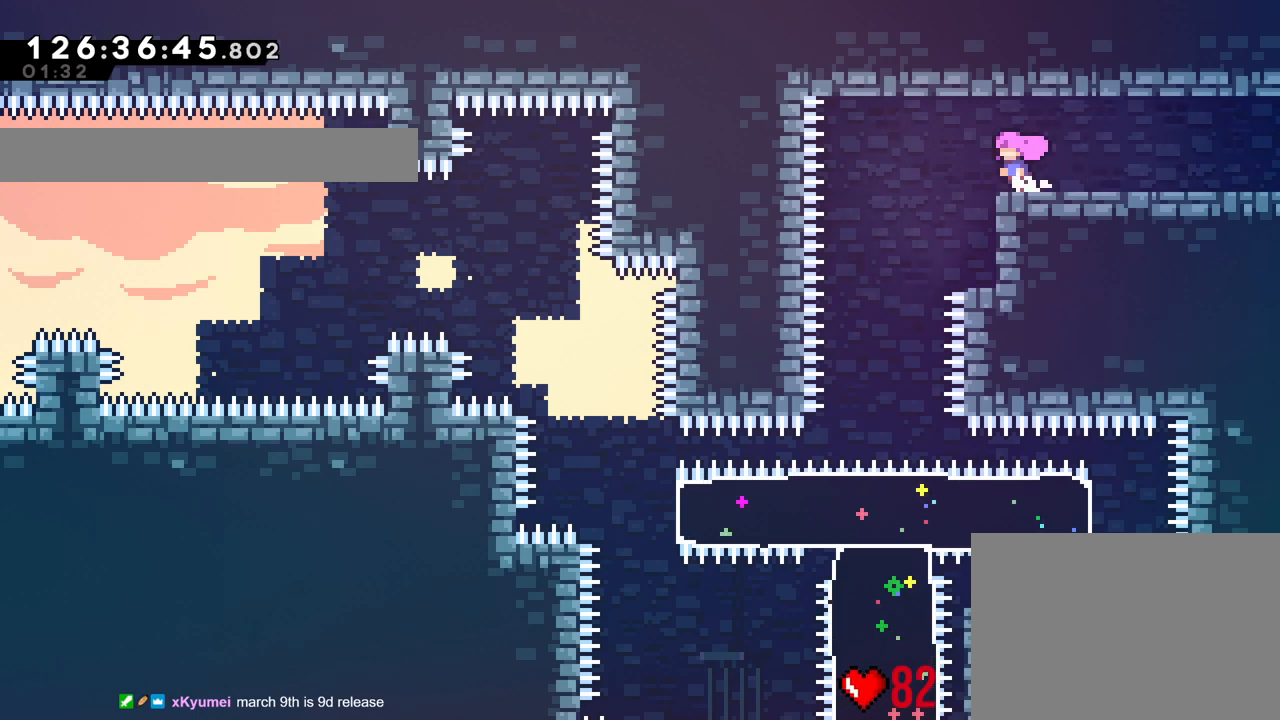
{"buttons": ["R1"], "left_stick": "center", "right_stick": "center", "events": [[83, "left_stick", "center"]]}